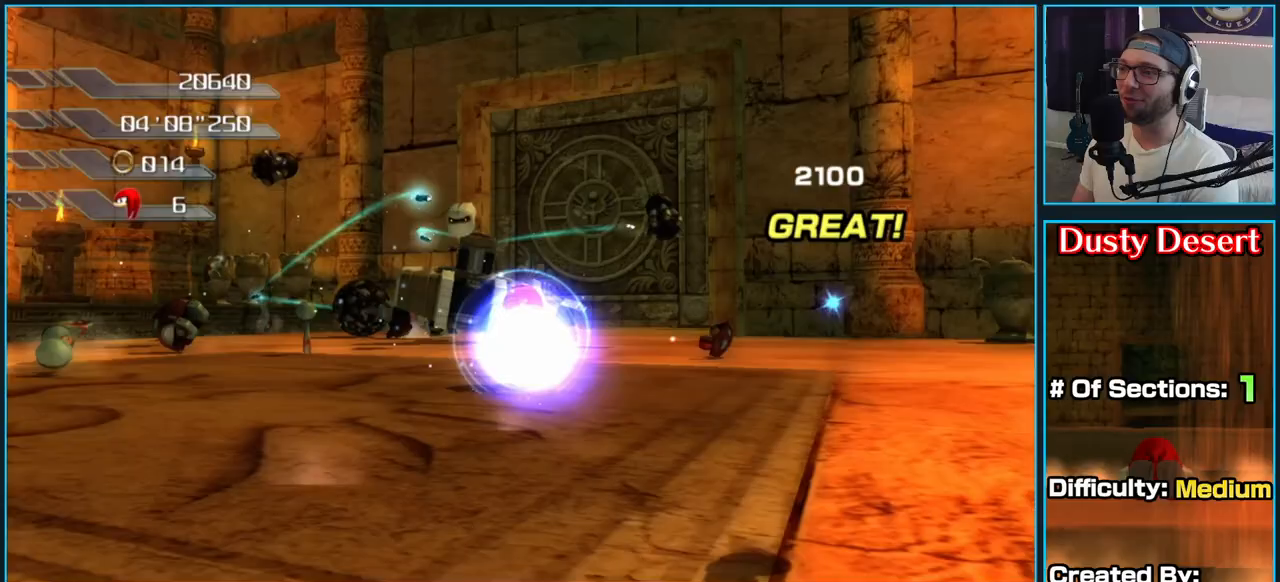
Gameplay with a controller (Xbox layout); each line is a JSON object with the inputs held at the frame after it. "button_events" lists button changes between this image and that frame as [ms after this image, input, new state], when the widget could be followed in between (sticks are given only as held states). Not read: X.
{"buttons": [], "left_stick": "up", "right_stick": "center", "button_events": []}
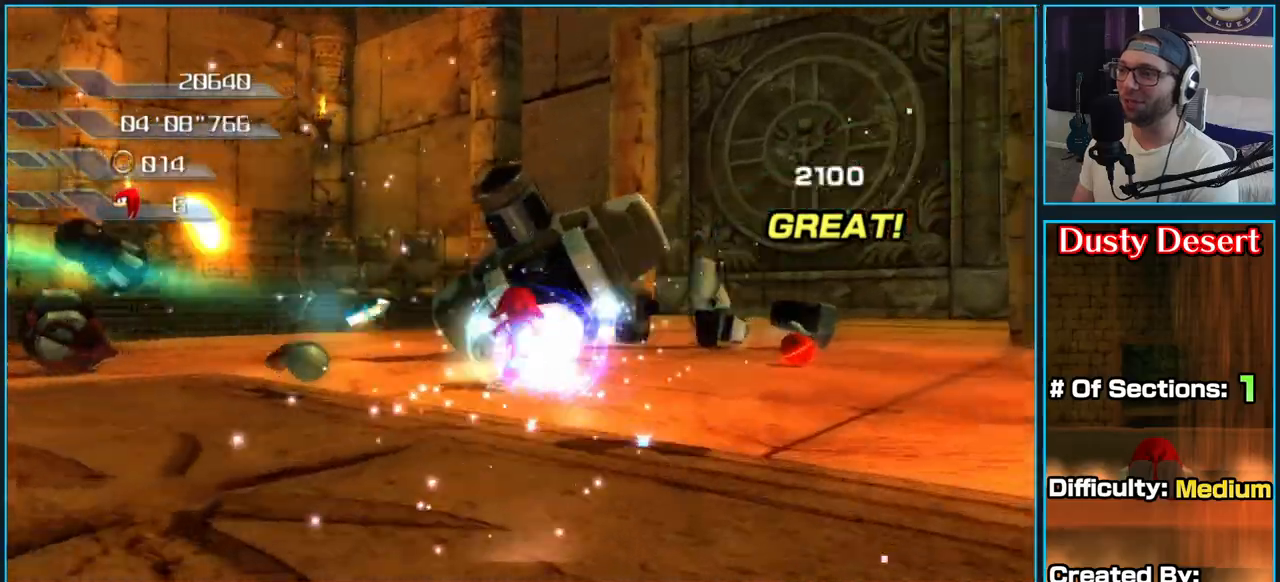
{"buttons": [], "left_stick": "up", "right_stick": "center", "button_events": []}
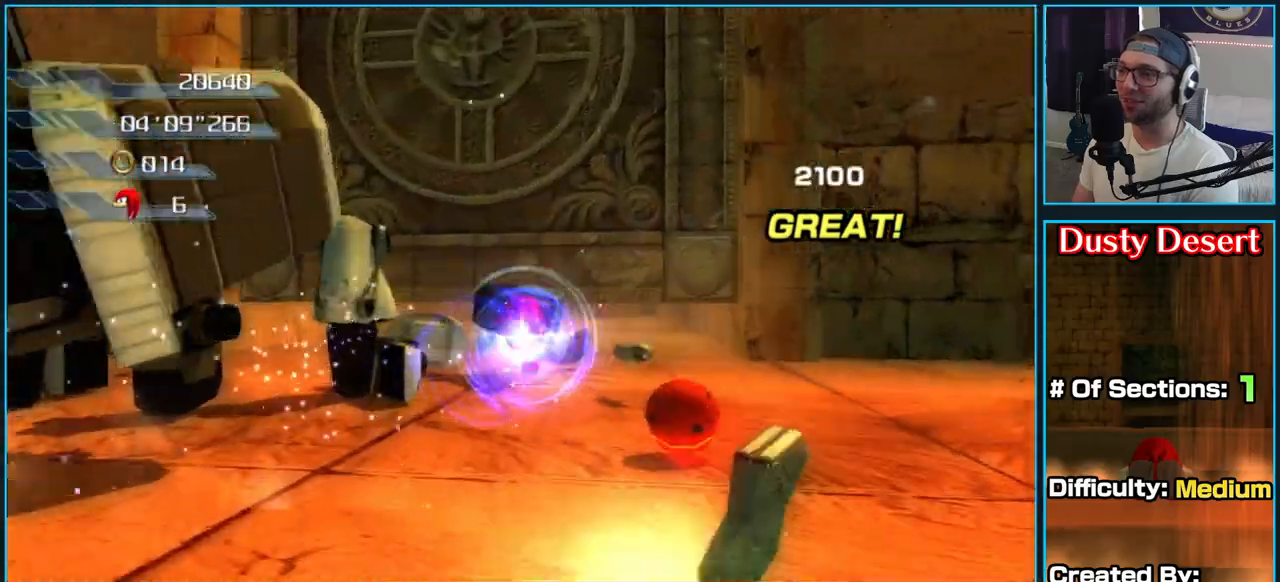
{"buttons": [], "left_stick": "up", "right_stick": "down", "button_events": []}
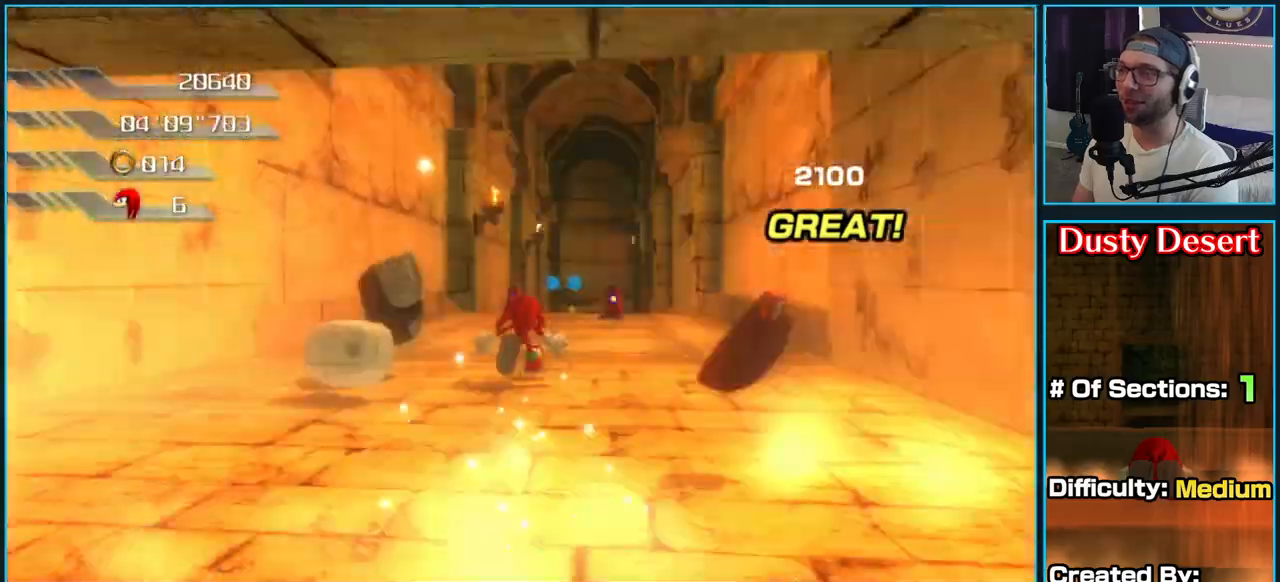
{"buttons": [], "left_stick": "up", "right_stick": "down", "button_events": []}
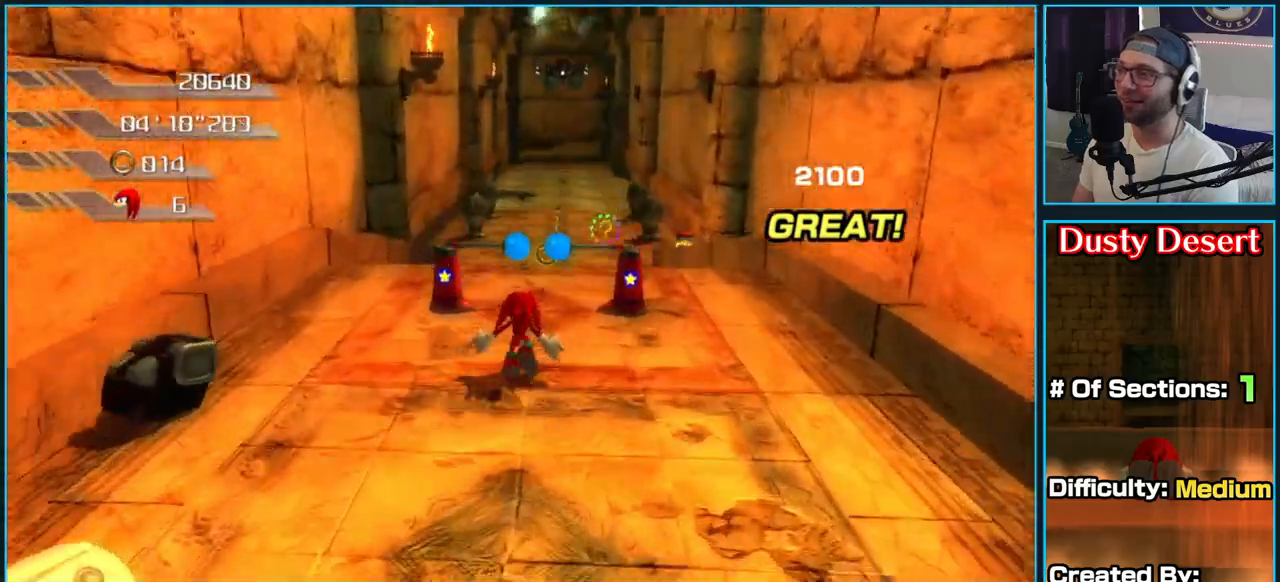
{"buttons": [], "left_stick": "up", "right_stick": "center", "button_events": []}
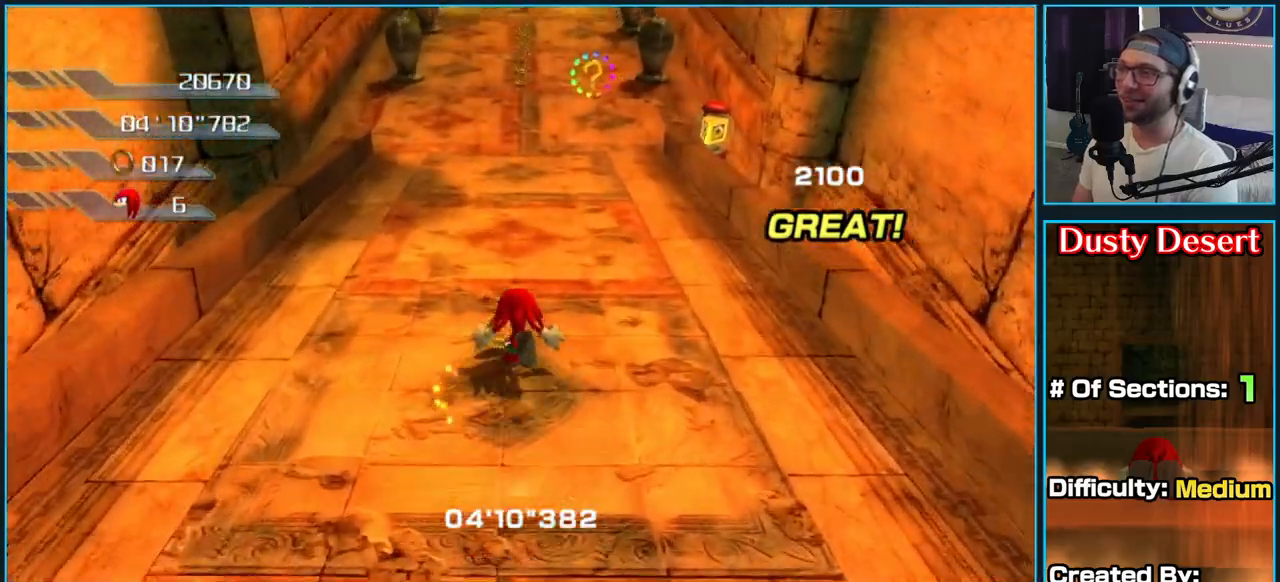
{"buttons": [], "left_stick": "up", "right_stick": "up", "button_events": []}
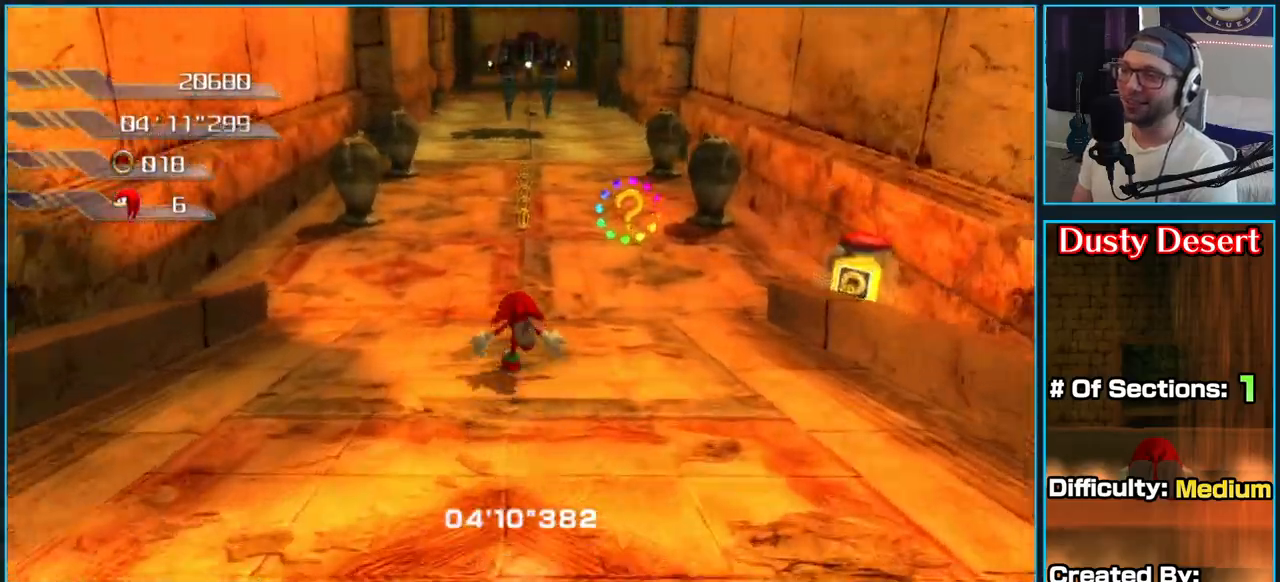
{"buttons": [], "left_stick": "up", "right_stick": "center", "button_events": []}
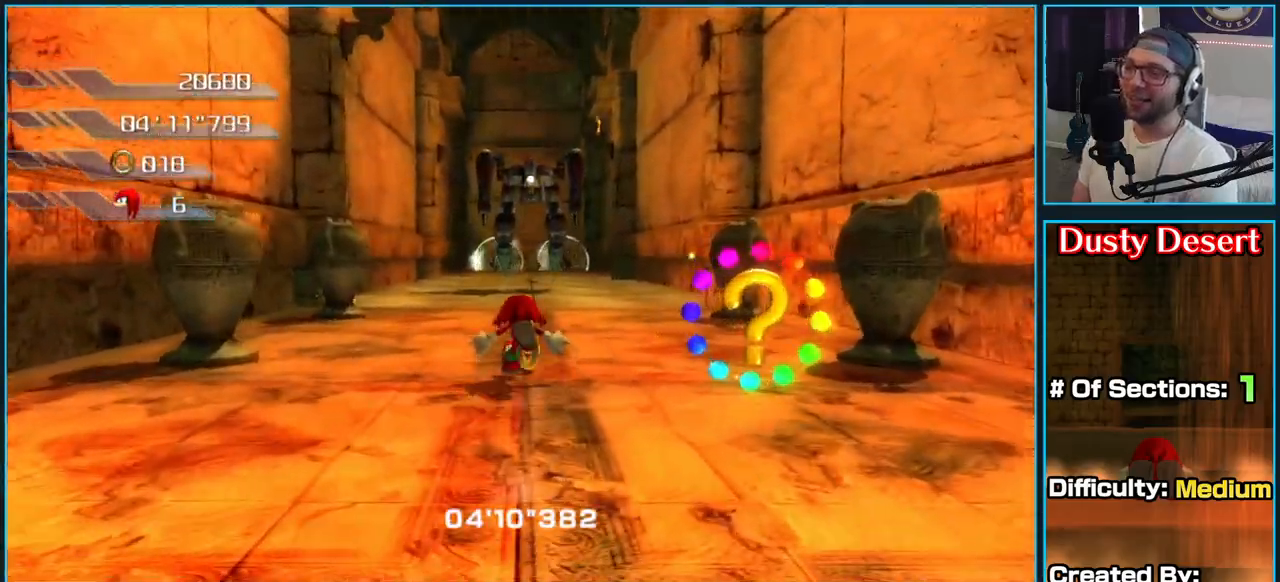
{"buttons": [], "left_stick": "up", "right_stick": "center", "button_events": []}
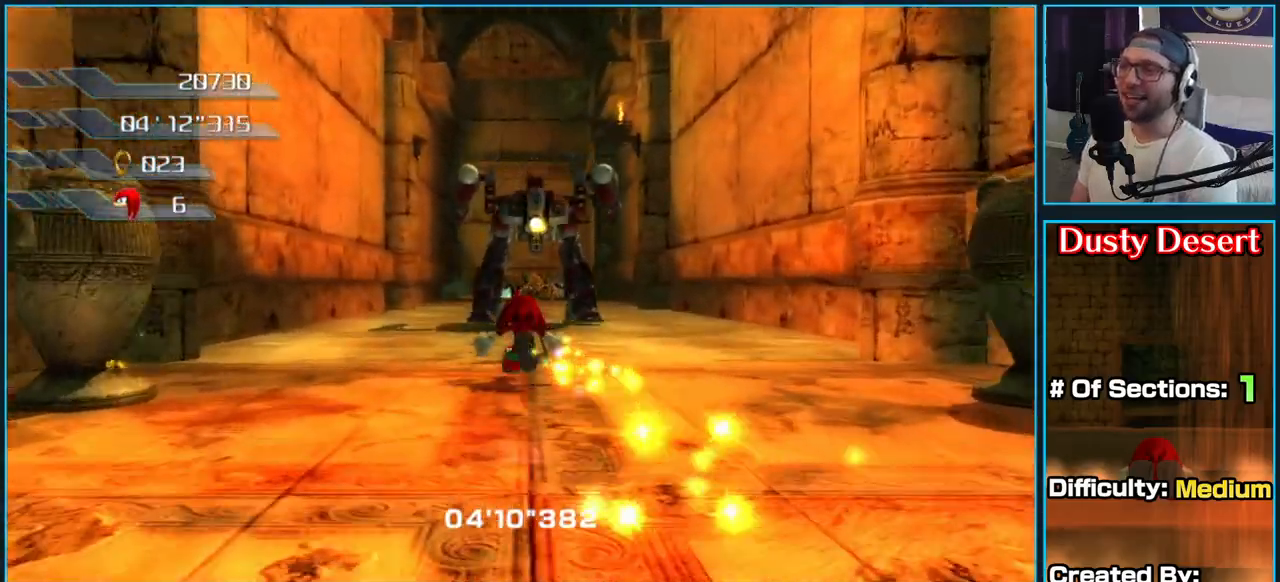
{"buttons": [], "left_stick": "up", "right_stick": "center", "button_events": []}
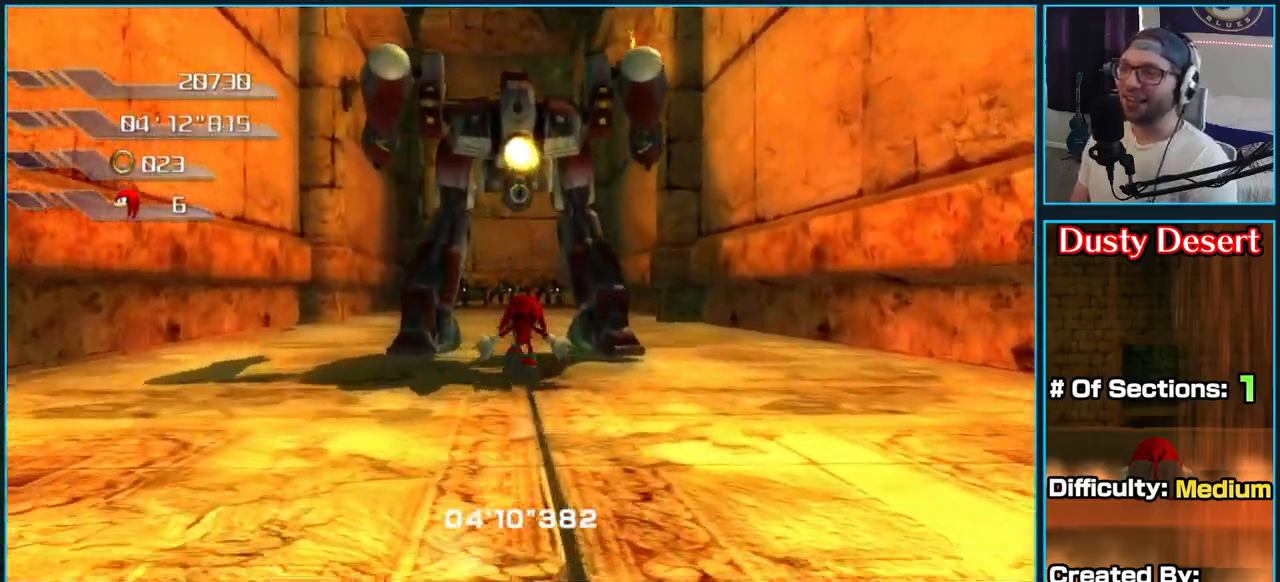
{"buttons": [], "left_stick": "up", "right_stick": "down", "button_events": []}
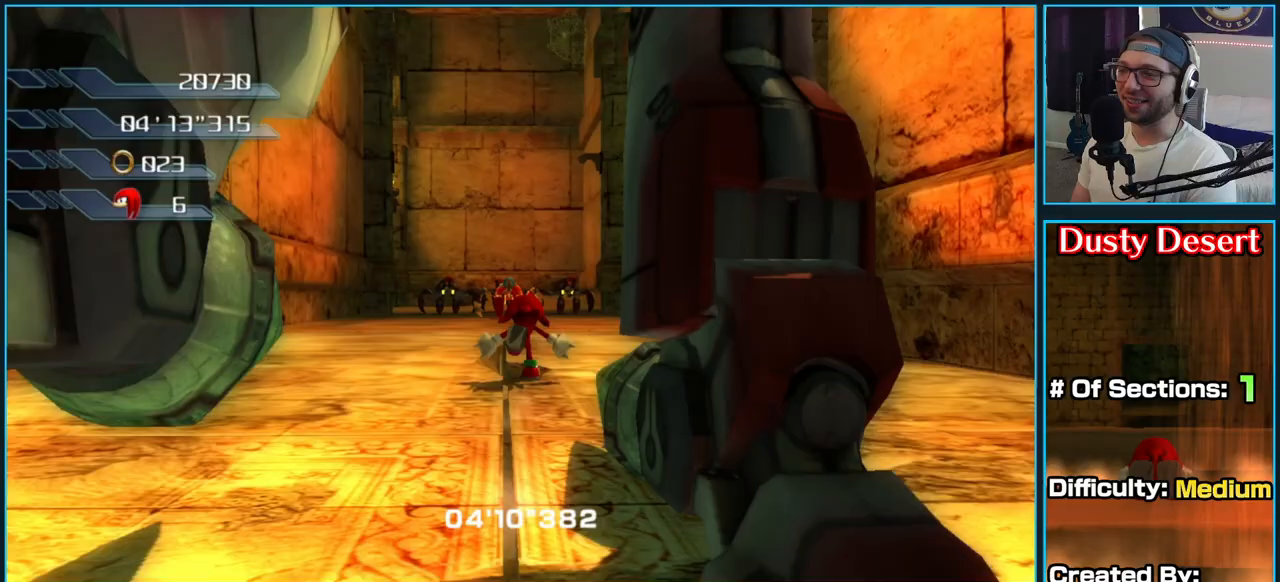
{"buttons": [], "left_stick": "up", "right_stick": "center", "button_events": []}
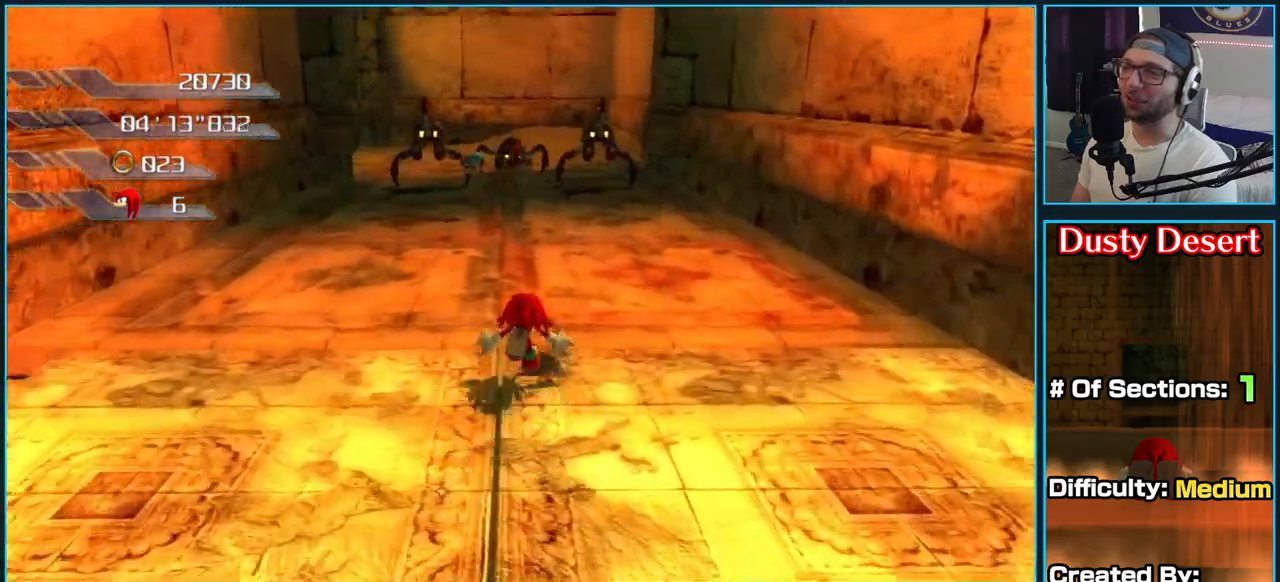
{"buttons": [], "left_stick": "up", "right_stick": "center", "button_events": []}
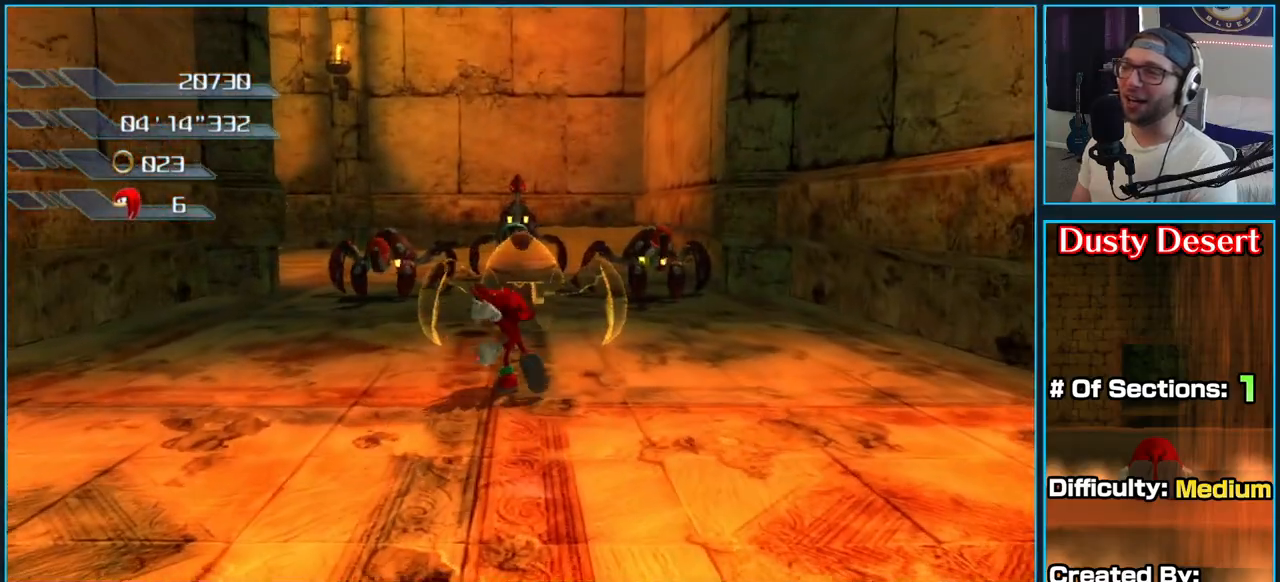
{"buttons": [], "left_stick": "up", "right_stick": "center", "button_events": []}
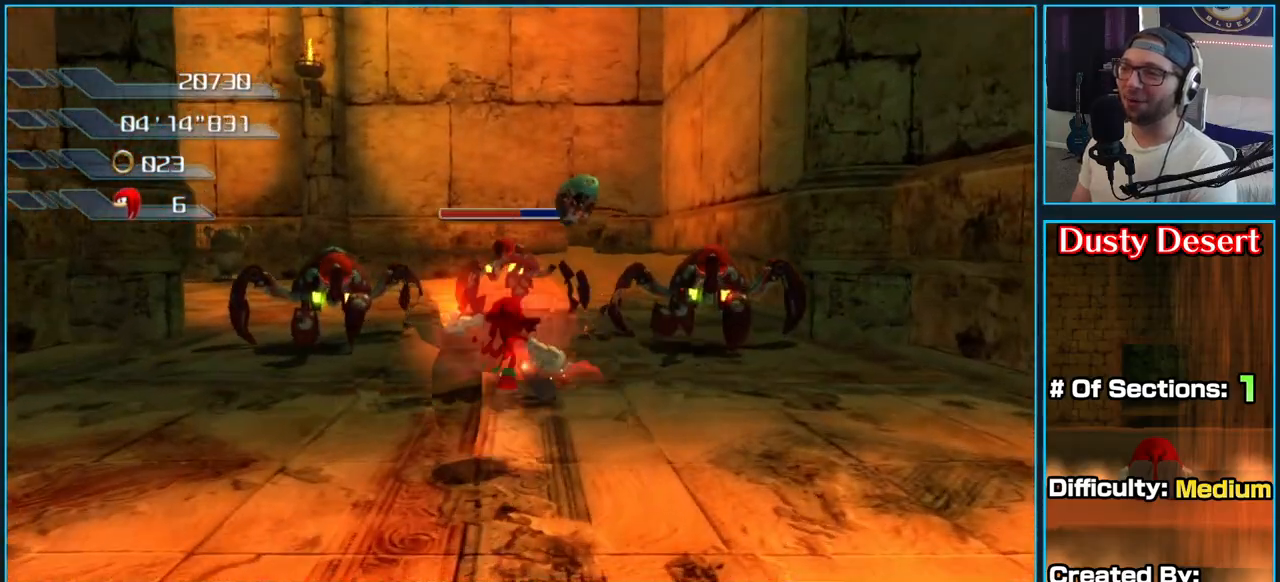
{"buttons": [], "left_stick": "up", "right_stick": "center", "button_events": []}
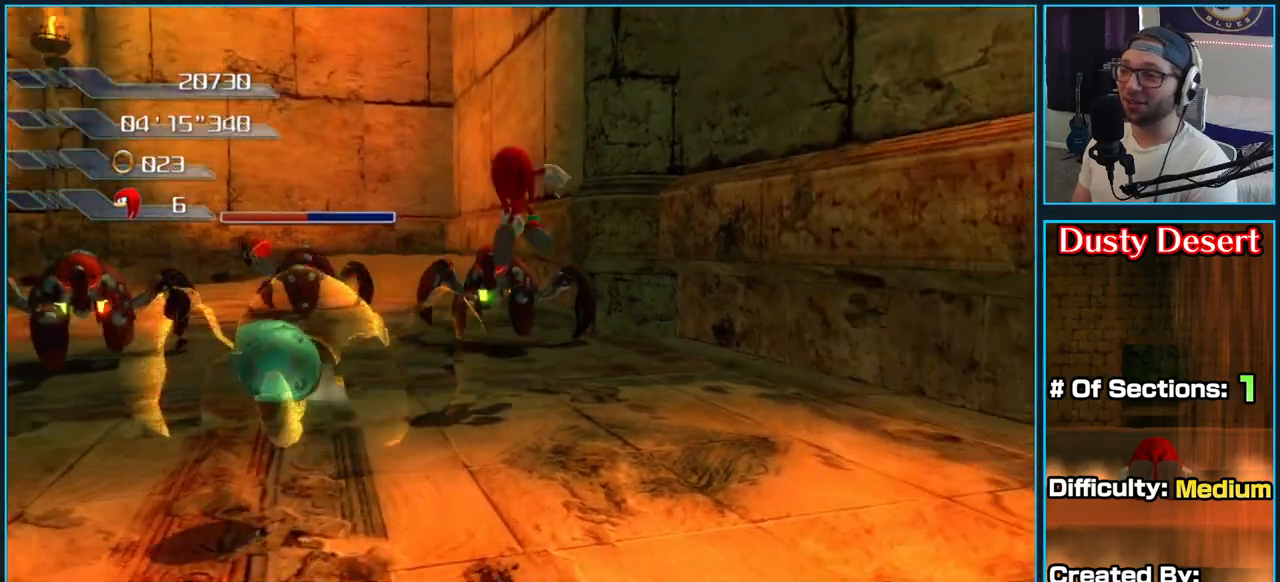
{"buttons": [], "left_stick": "down", "right_stick": "center", "button_events": []}
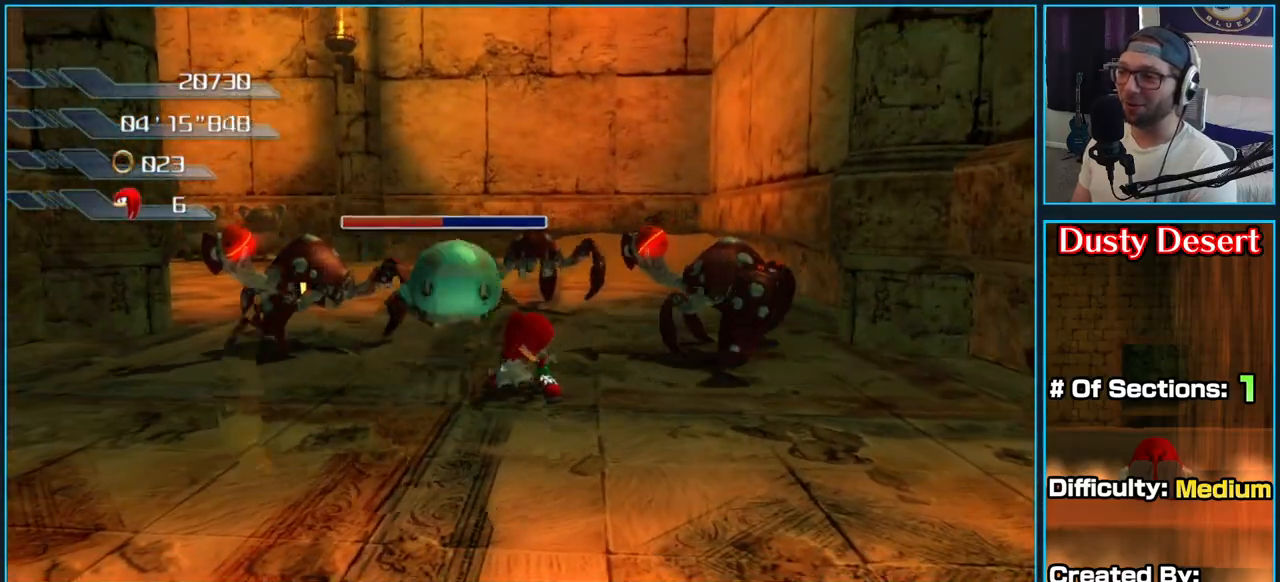
{"buttons": [], "left_stick": "up", "right_stick": "center", "button_events": []}
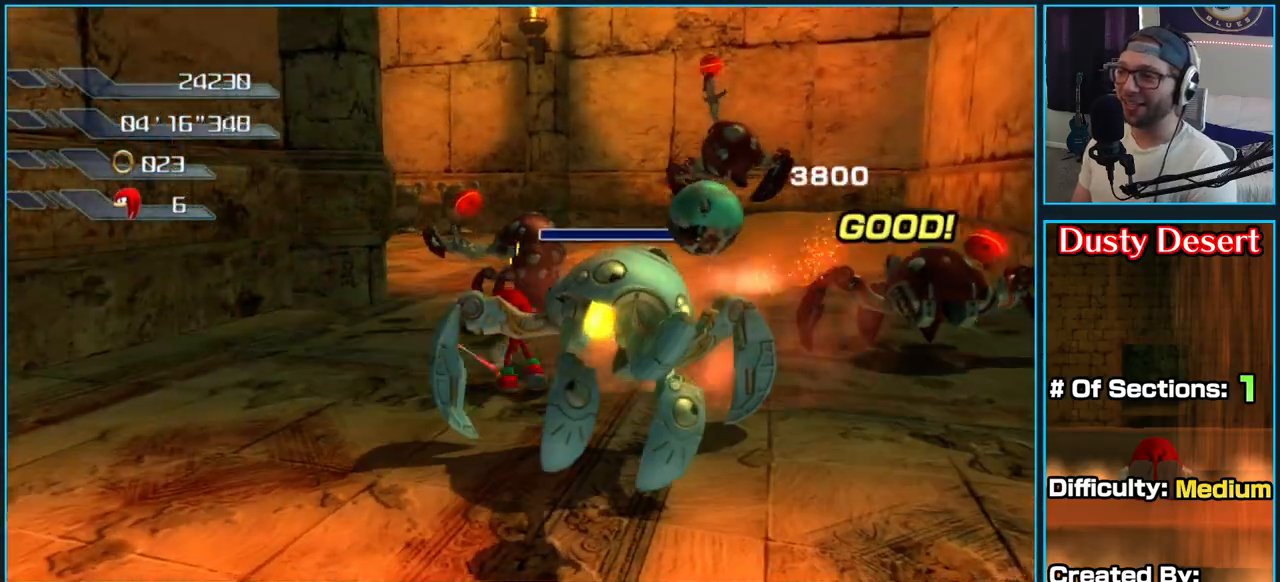
{"buttons": [], "left_stick": "up-right", "right_stick": "right", "button_events": []}
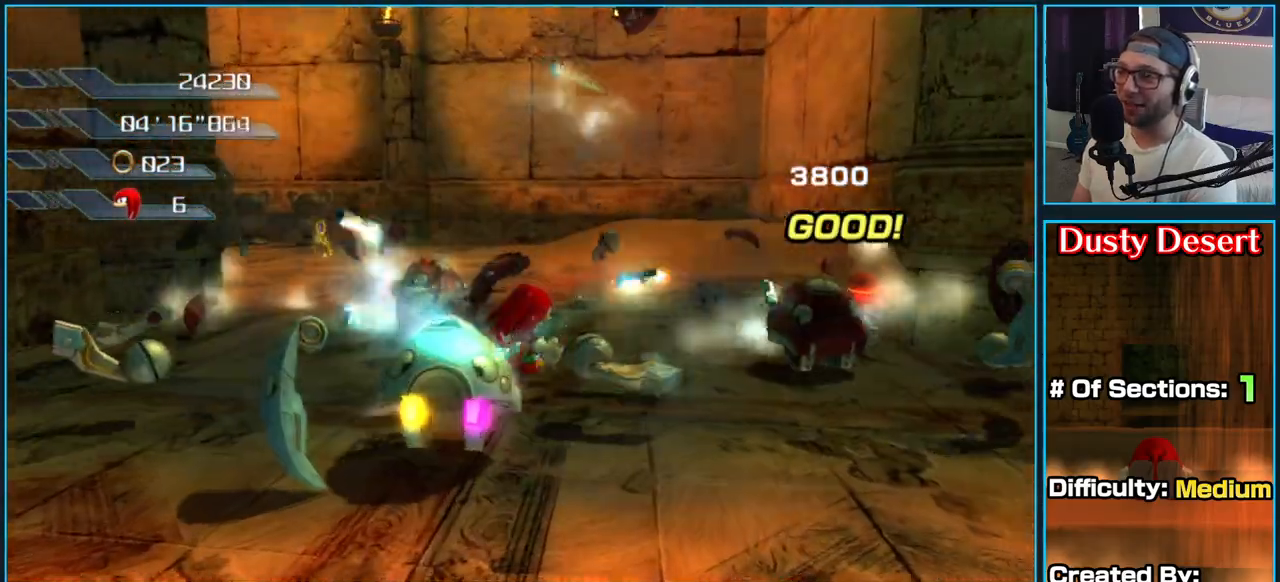
{"buttons": [], "left_stick": "up-right", "right_stick": "right", "button_events": []}
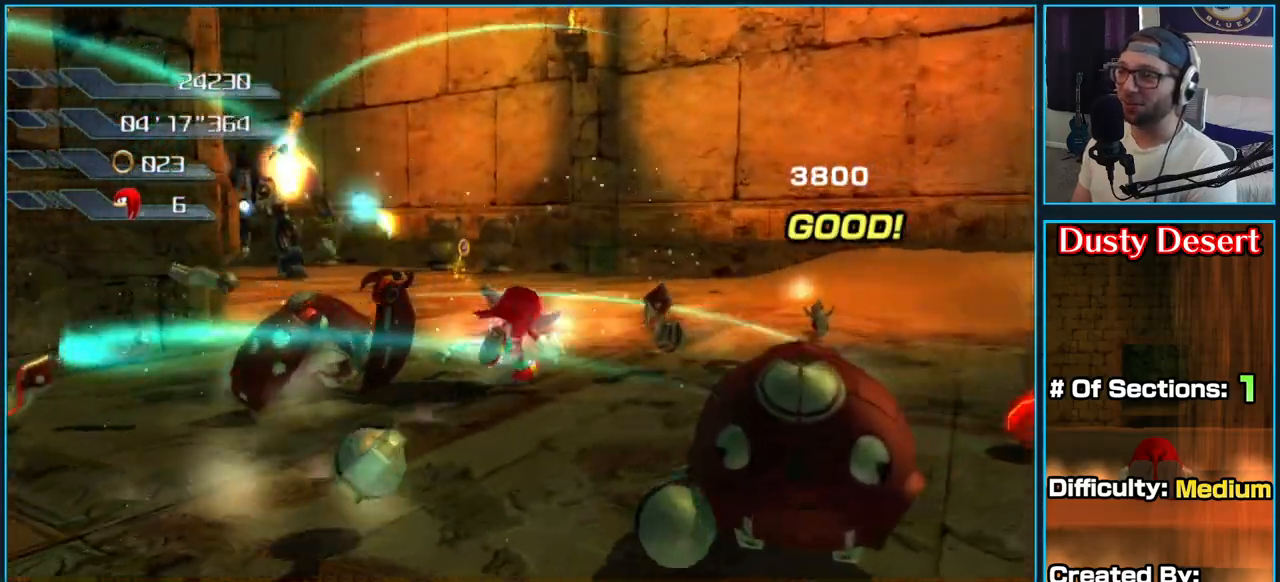
{"buttons": [], "left_stick": "up-right", "right_stick": "right", "button_events": []}
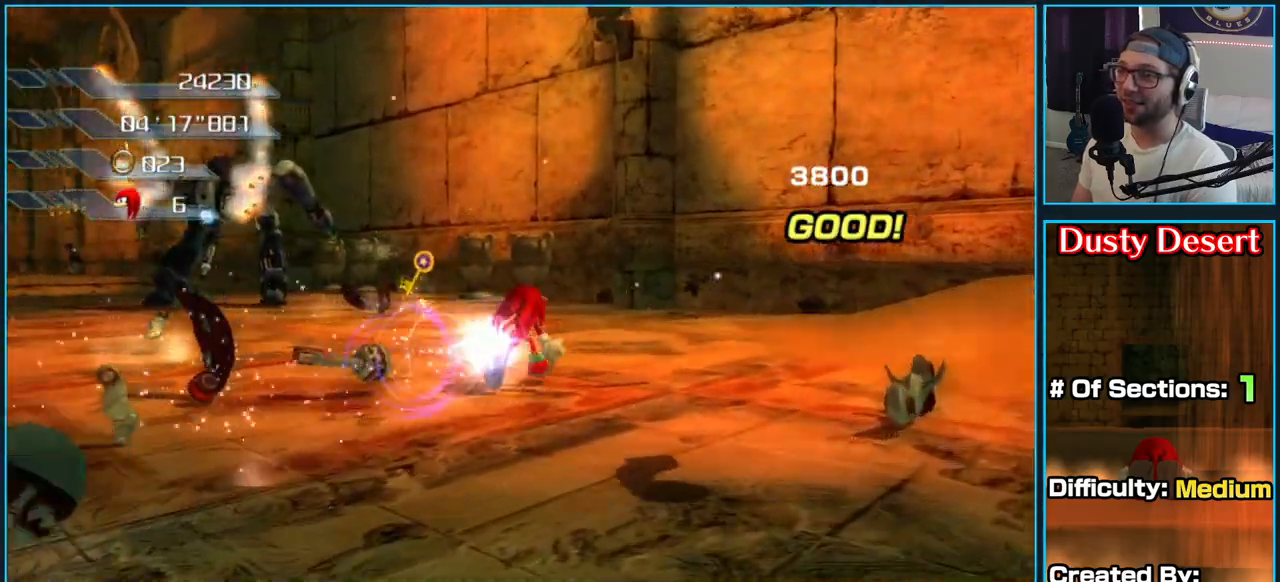
{"buttons": [], "left_stick": "up", "right_stick": "center", "button_events": []}
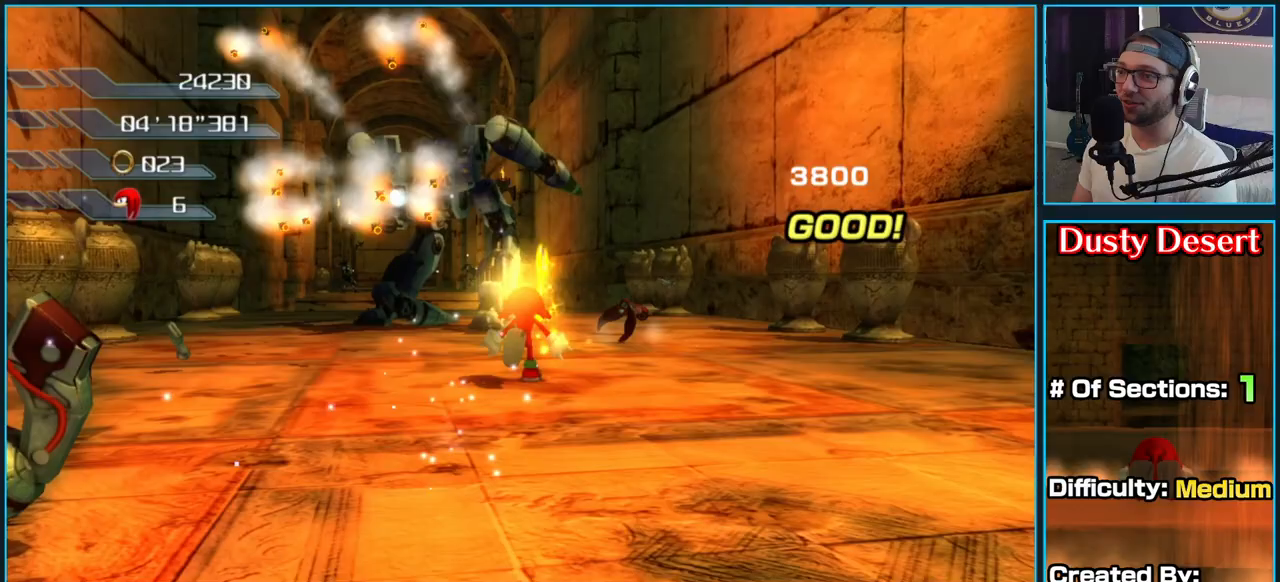
{"buttons": [], "left_stick": "up-left", "right_stick": "center", "button_events": []}
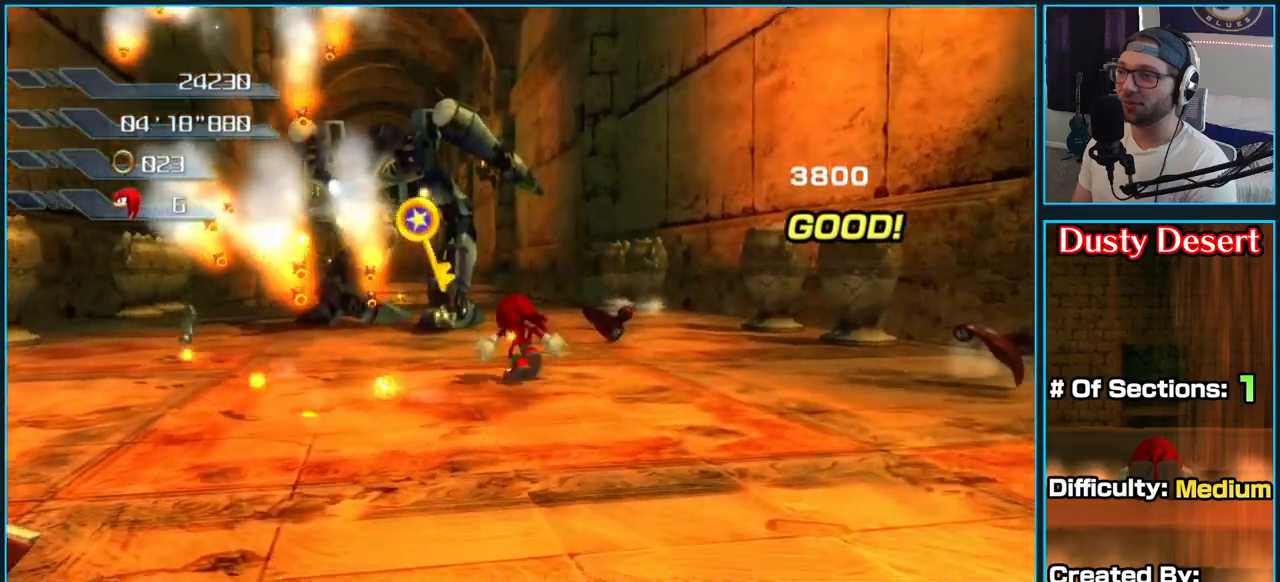
{"buttons": [], "left_stick": "up", "right_stick": "center", "button_events": []}
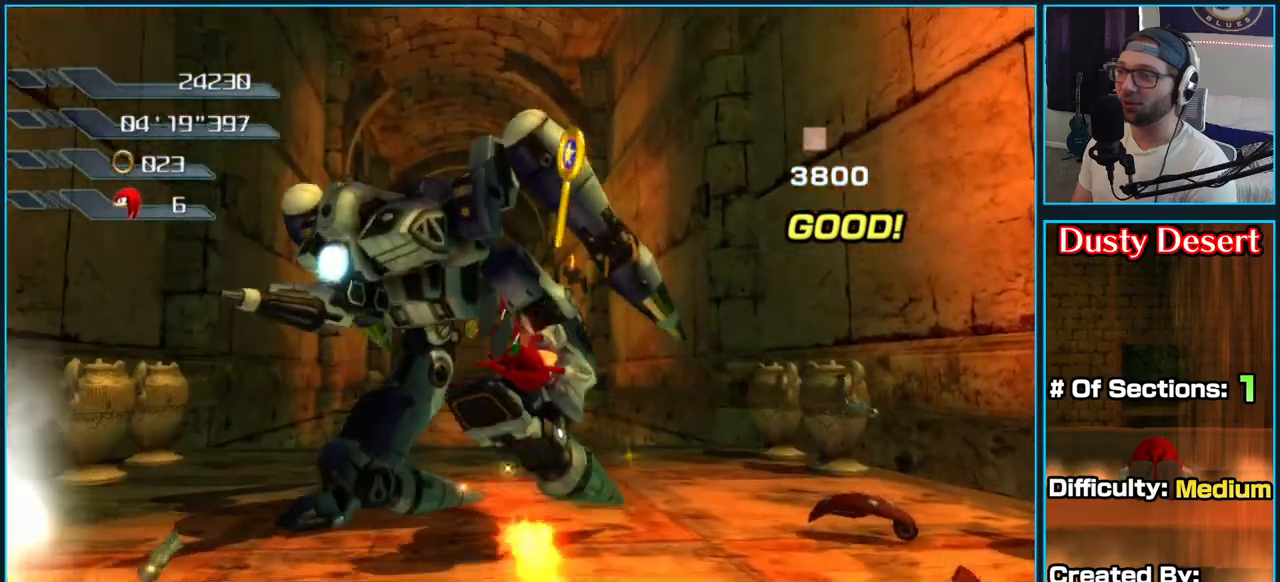
{"buttons": [], "left_stick": "up", "right_stick": "center", "button_events": []}
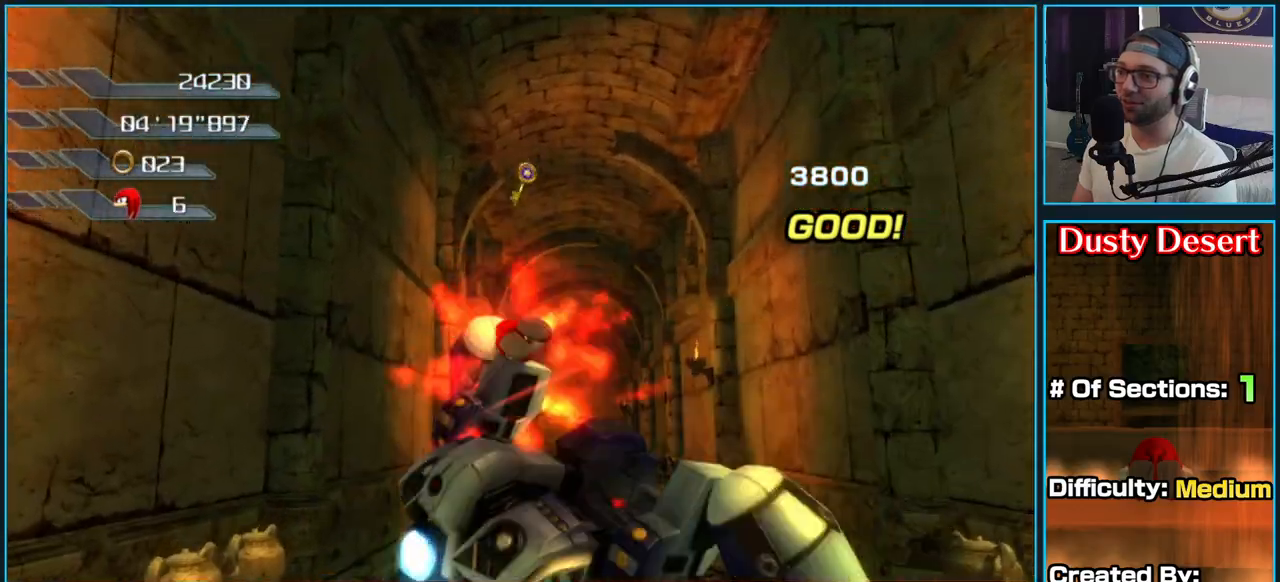
{"buttons": [], "left_stick": "down-right", "right_stick": "right", "button_events": []}
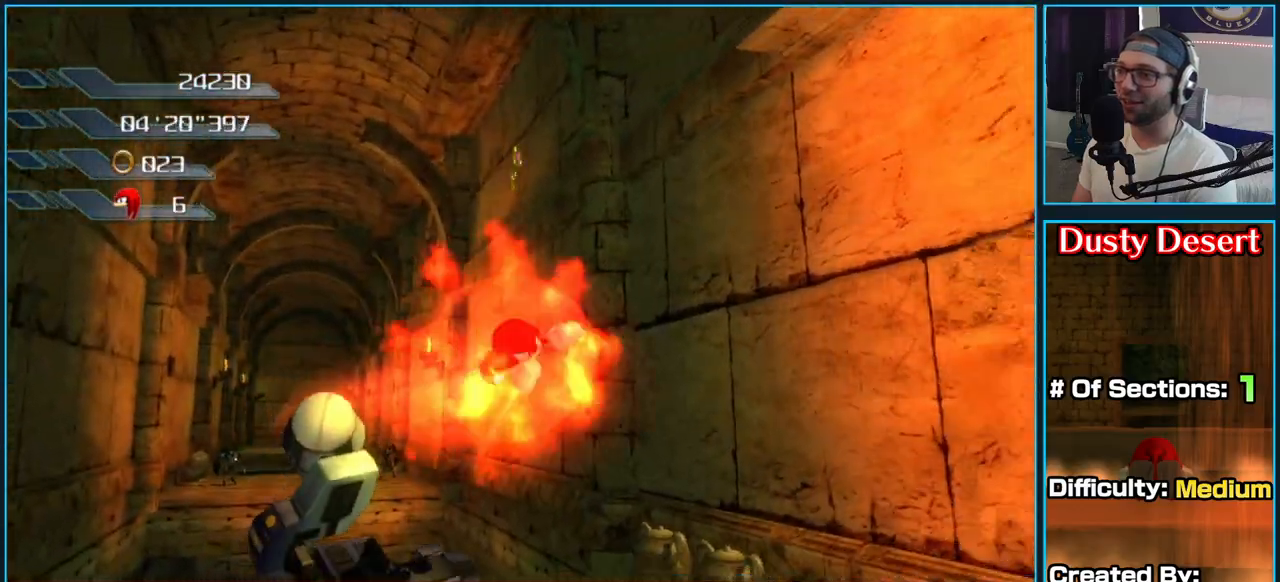
{"buttons": [], "left_stick": "right", "right_stick": "right", "button_events": []}
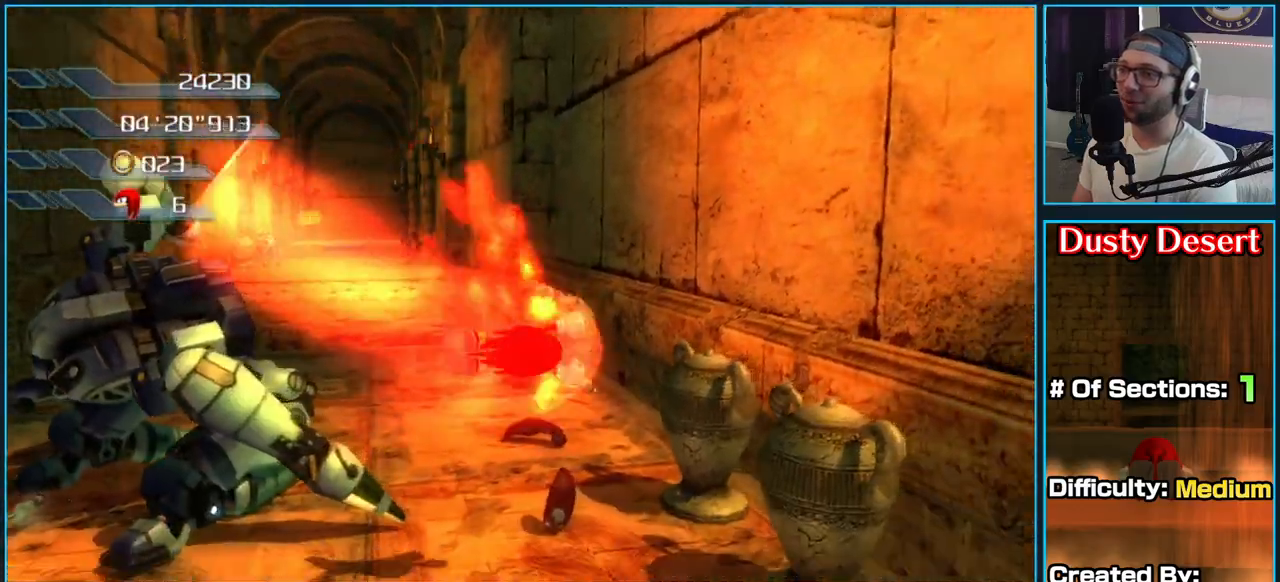
{"buttons": [], "left_stick": "up", "right_stick": "center", "button_events": []}
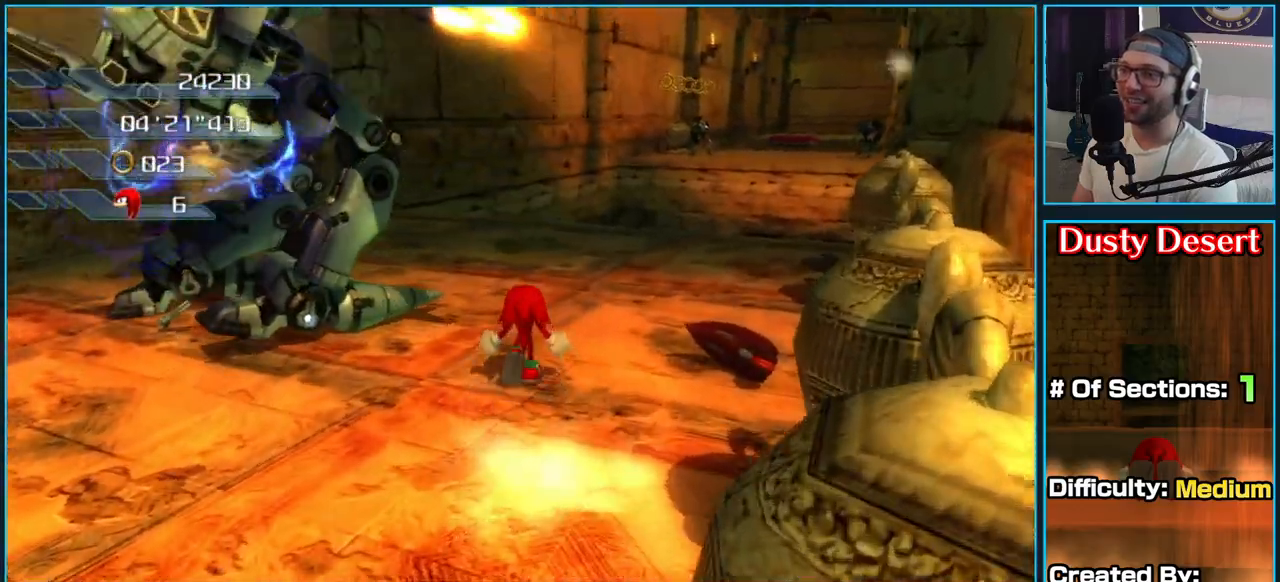
{"buttons": [], "left_stick": "down-left", "right_stick": "center", "button_events": []}
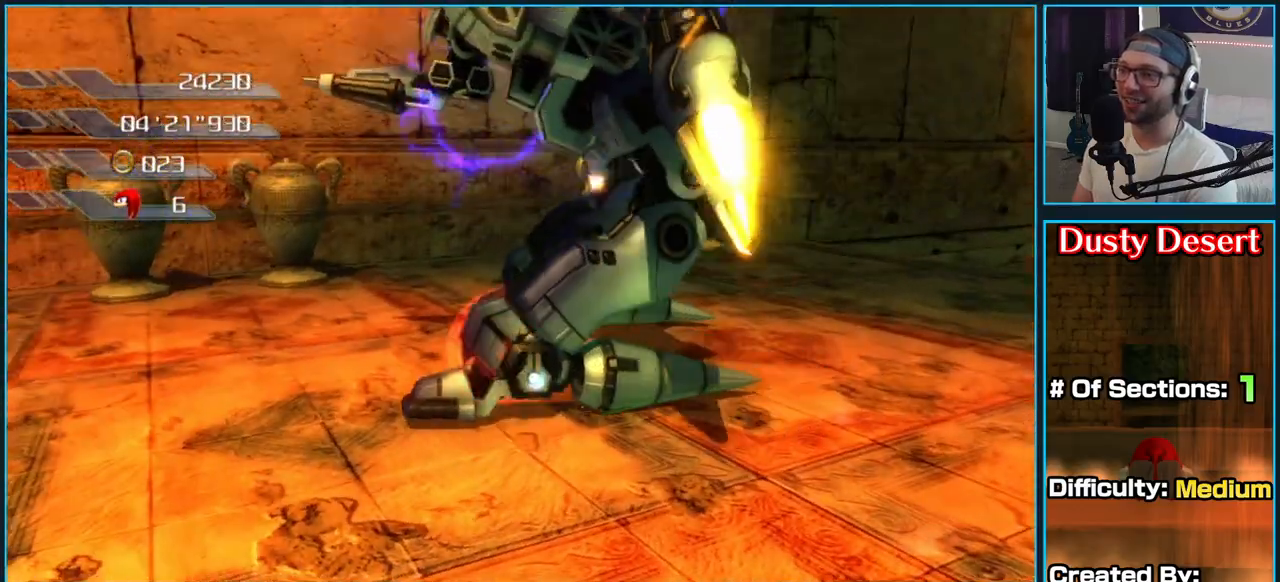
{"buttons": [], "left_stick": "down-left", "right_stick": "center", "button_events": []}
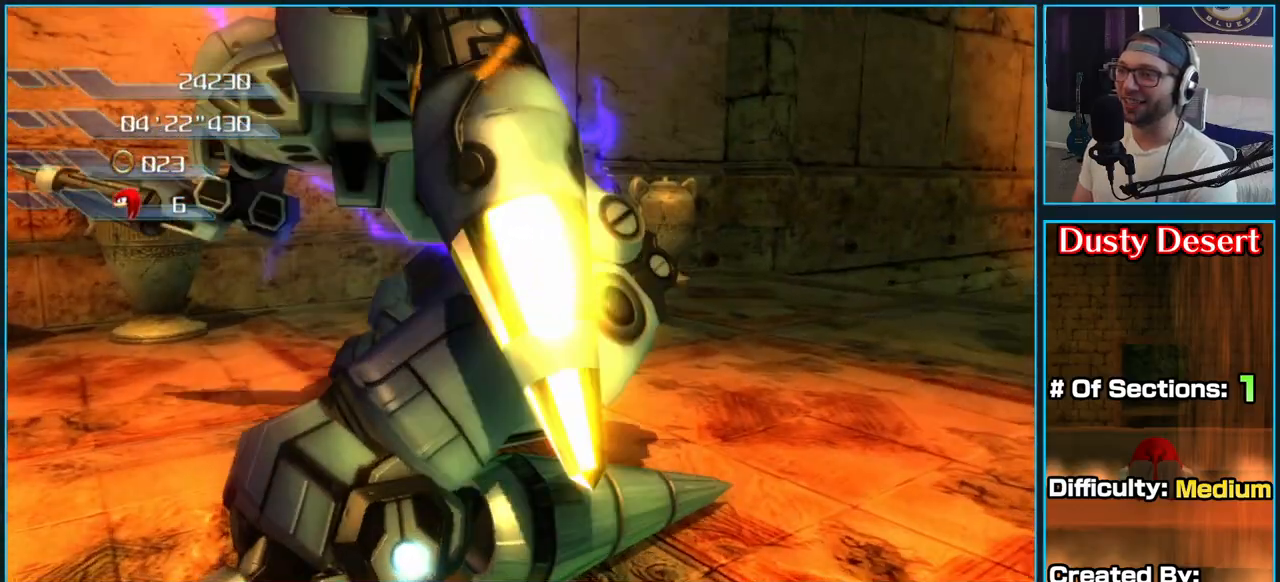
{"buttons": [], "left_stick": "up-left", "right_stick": "center", "button_events": []}
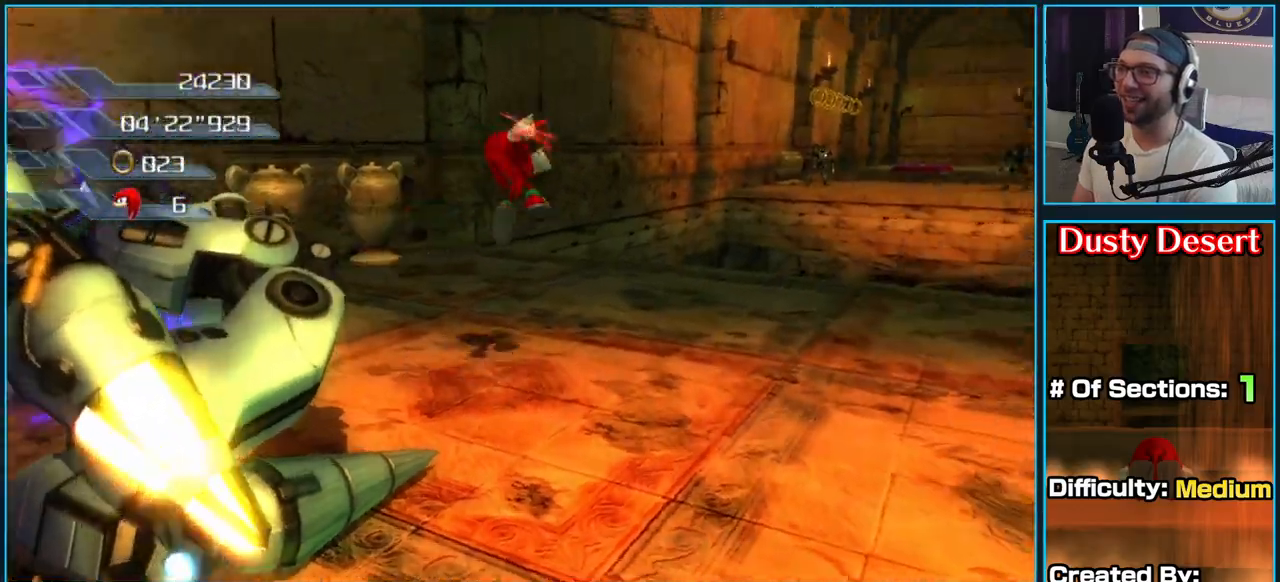
{"buttons": [], "left_stick": "down-left", "right_stick": "center", "button_events": []}